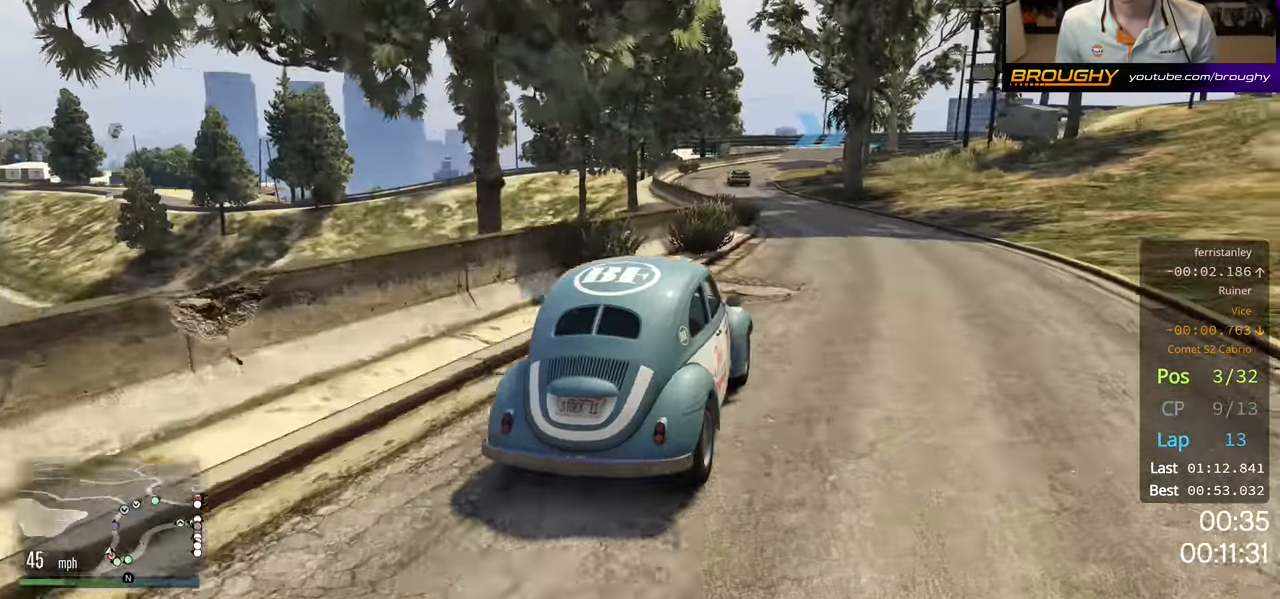
Gameplay with a controller (Xbox layout); each line is a JSON object with the inputs held at the frame after it. "events" lists button and stick changes between this image and that frame as [ms after this image, input, new state], when the widget could be followed in between.
{"buttons": ["R2"], "left_stick": "center", "right_stick": "center", "events": [[33, "left_stick", "right"], [133, "left_stick", "center"], [316, "left_stick", "left"], [450, "left_stick", "center"]]}
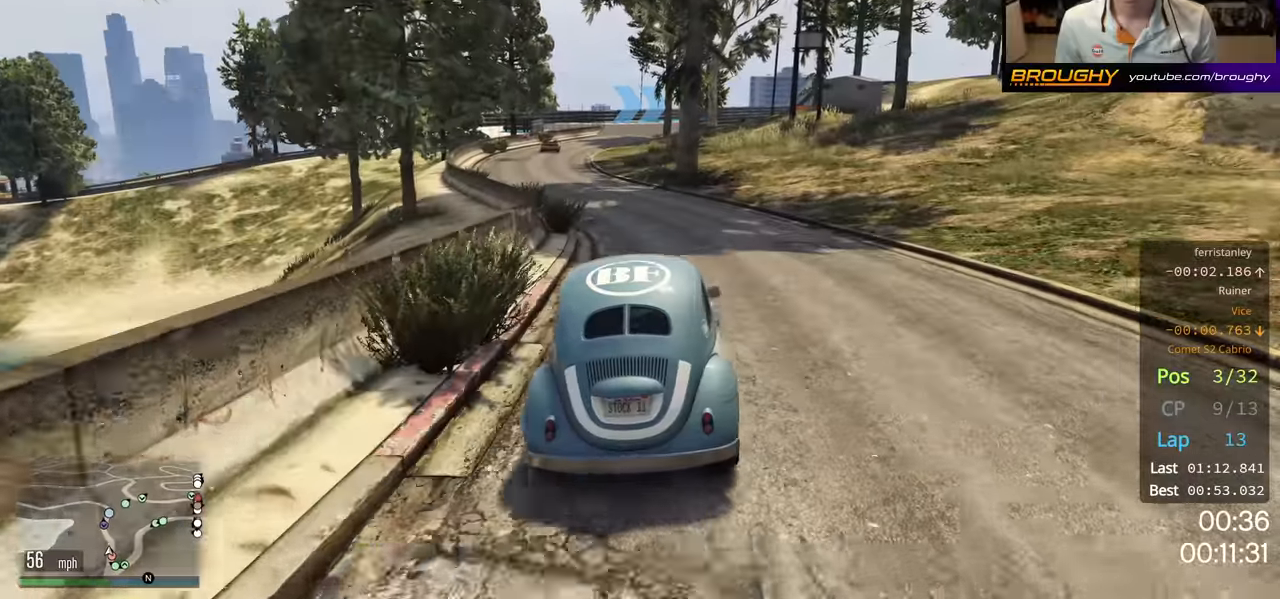
{"buttons": ["R2"], "left_stick": "center", "right_stick": "center", "events": [[366, "left_stick", "left"], [500, "left_stick", "center"]]}
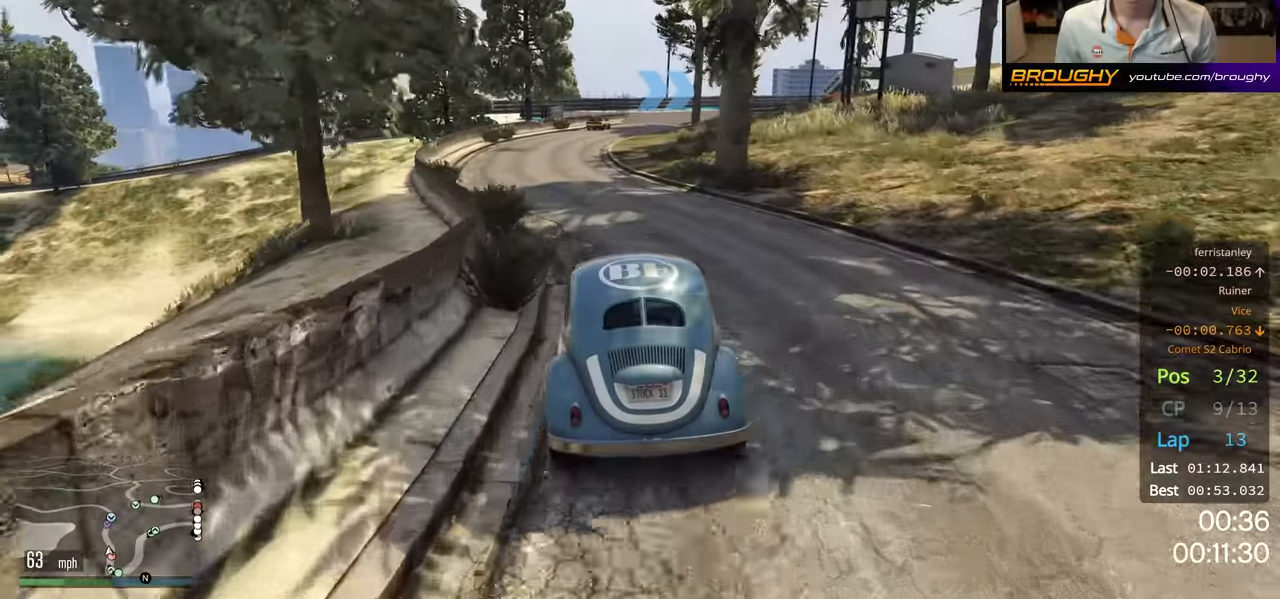
{"buttons": ["R2"], "left_stick": "center", "right_stick": "center", "events": []}
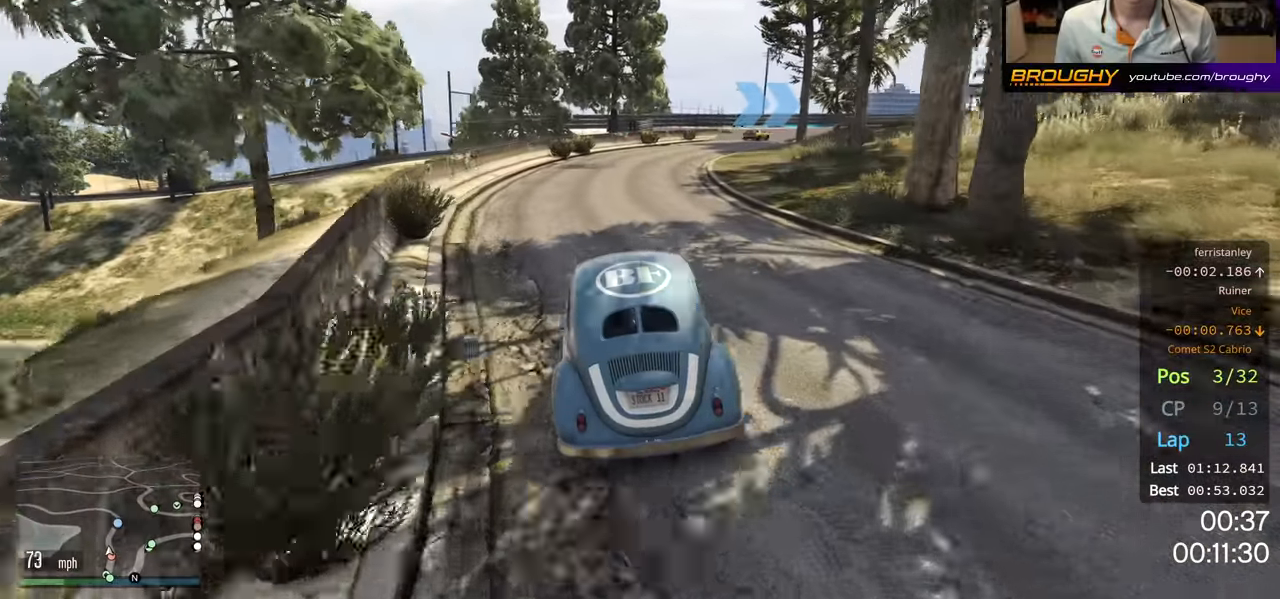
{"buttons": ["R2"], "left_stick": "right", "right_stick": "center", "events": [[133, "left_stick", "right"], [216, "left_stick", "center"], [466, "left_stick", "right"]]}
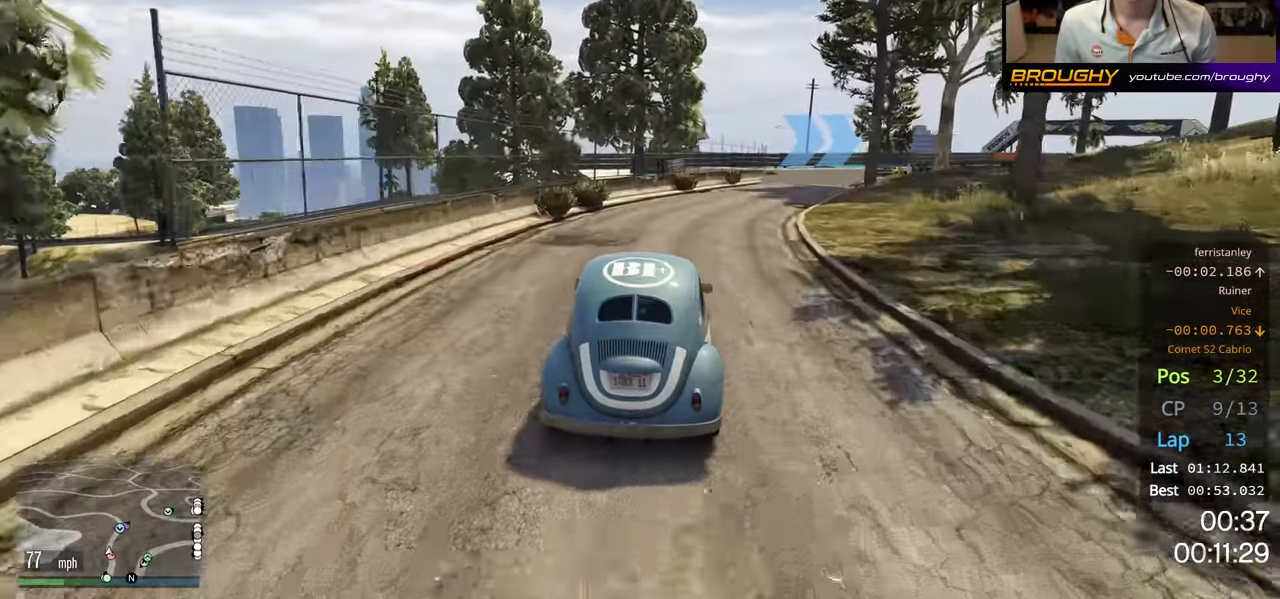
{"buttons": ["R2"], "left_stick": "center", "right_stick": "center", "events": [[400, "left_stick", "center"]]}
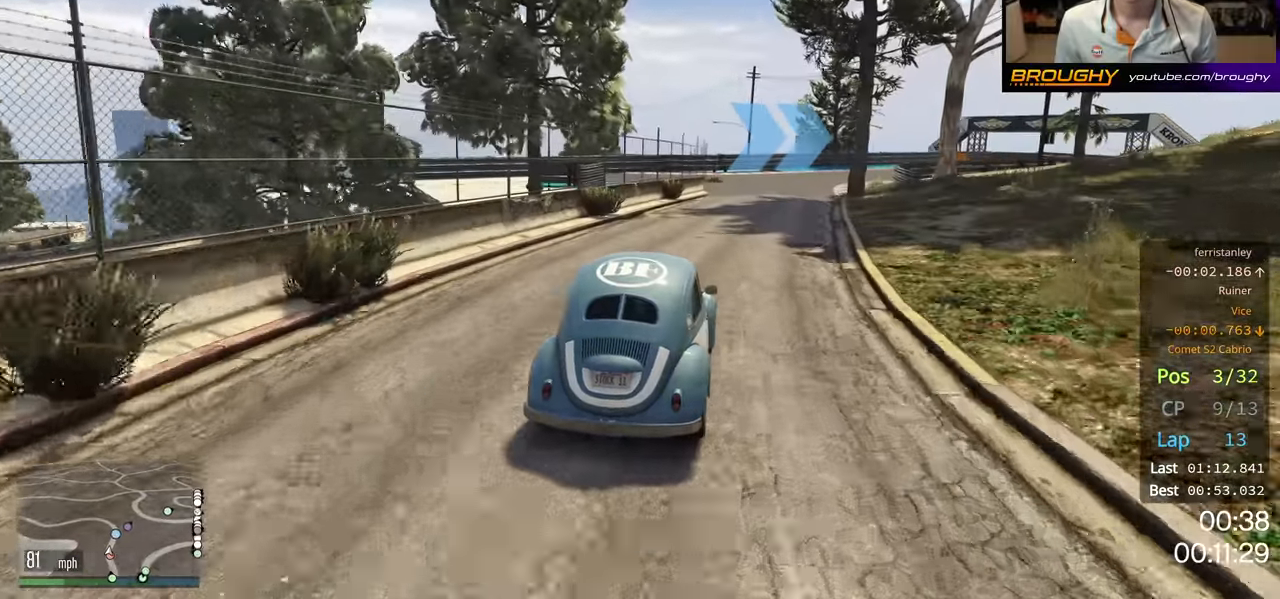
{"buttons": ["R2"], "left_stick": "right", "right_stick": "center", "events": [[150, "left_stick", "right"], [350, "left_stick", "center"], [466, "left_stick", "right"]]}
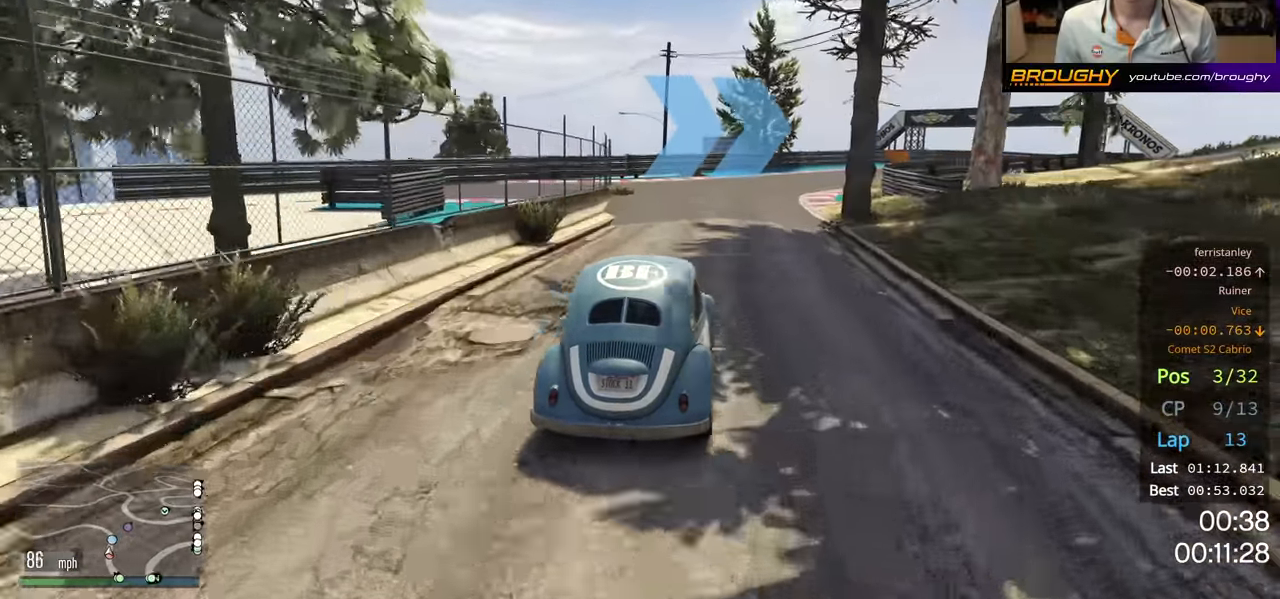
{"buttons": ["R2"], "left_stick": "right", "right_stick": "center", "events": [[133, "left_stick", "center"], [233, "left_stick", "right"]]}
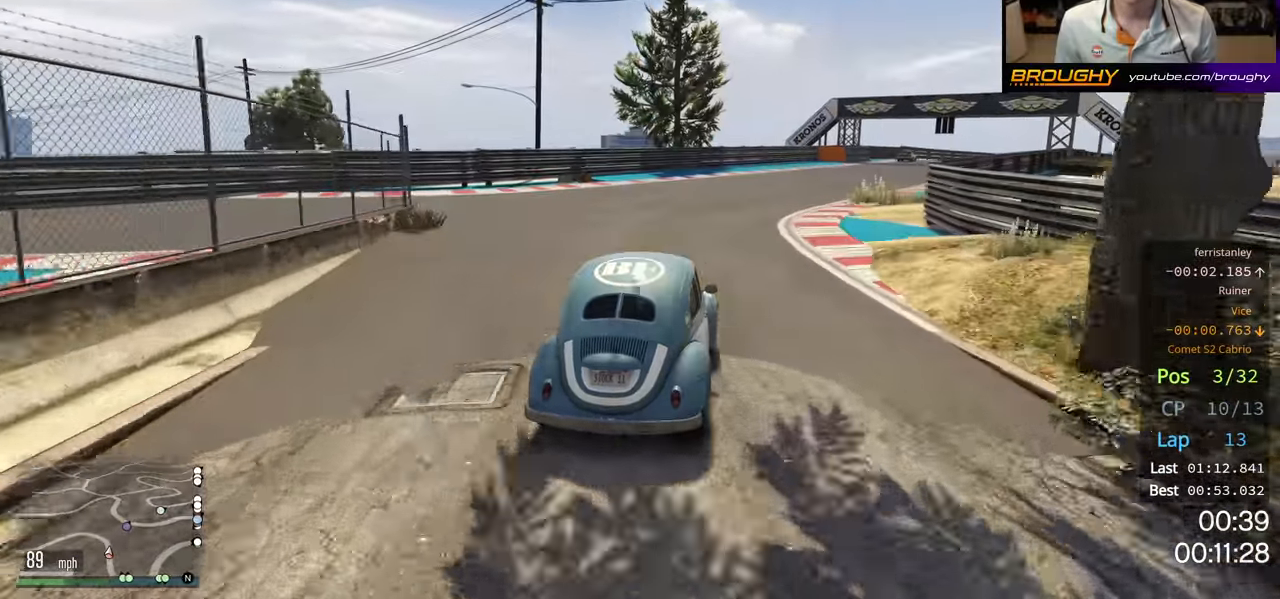
{"buttons": ["R2"], "left_stick": "right", "right_stick": "center", "events": [[166, "left_stick", "center"], [383, "left_stick", "right"]]}
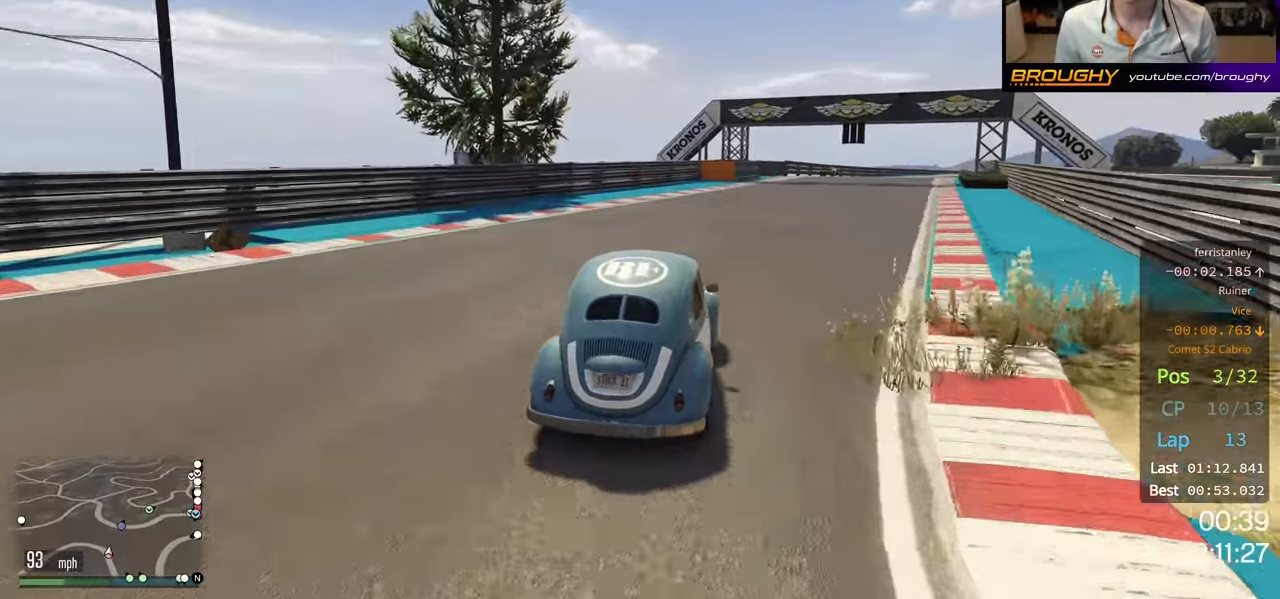
{"buttons": ["R2"], "left_stick": "right", "right_stick": "center", "events": [[300, "left_stick", "center"], [466, "left_stick", "right"]]}
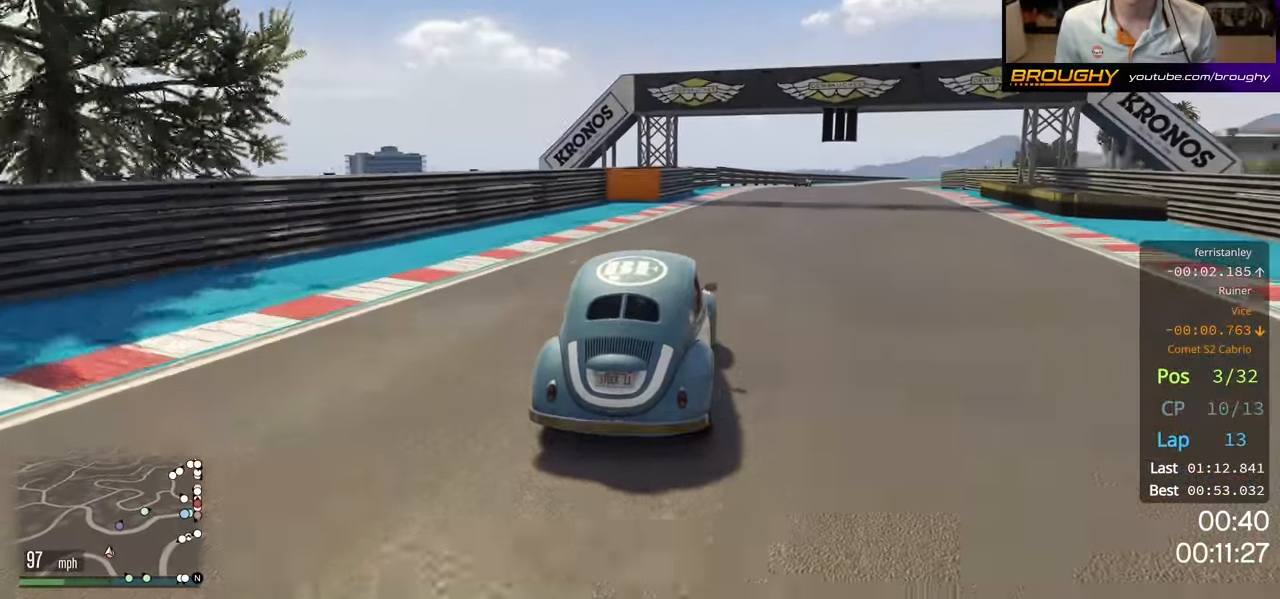
{"buttons": ["R2"], "left_stick": "right", "right_stick": "center", "events": [[100, "left_stick", "center"], [316, "left_stick", "right"]]}
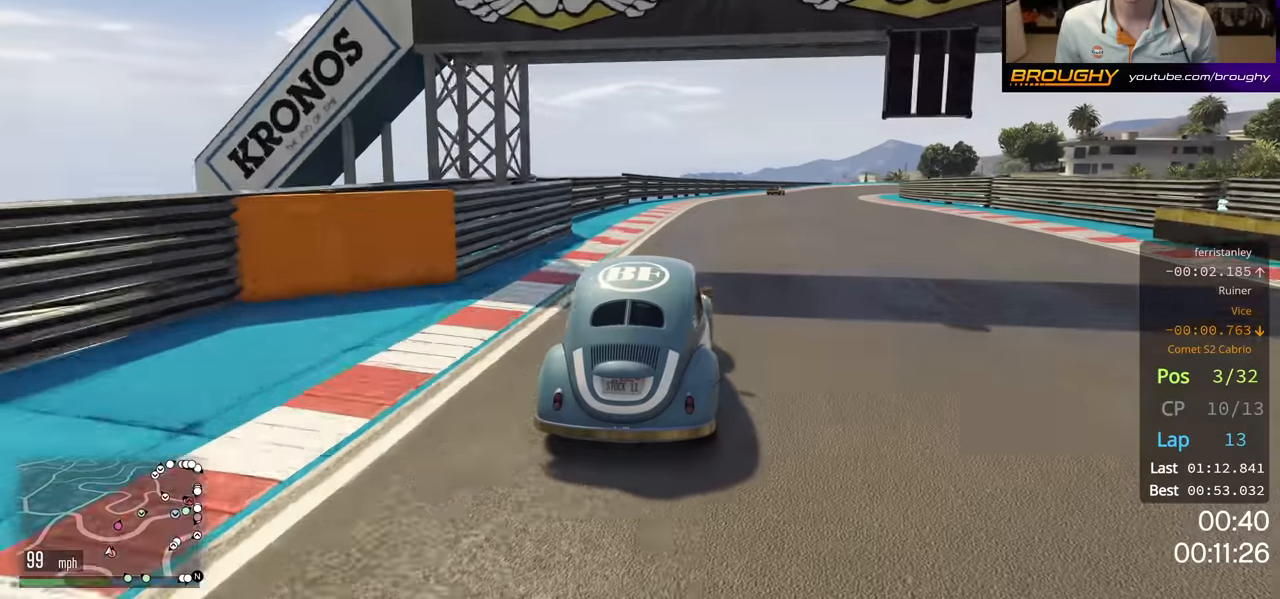
{"buttons": ["R2"], "left_stick": "center", "right_stick": "center", "events": [[33, "left_stick", "center"], [233, "left_stick", "right"], [350, "left_stick", "center"]]}
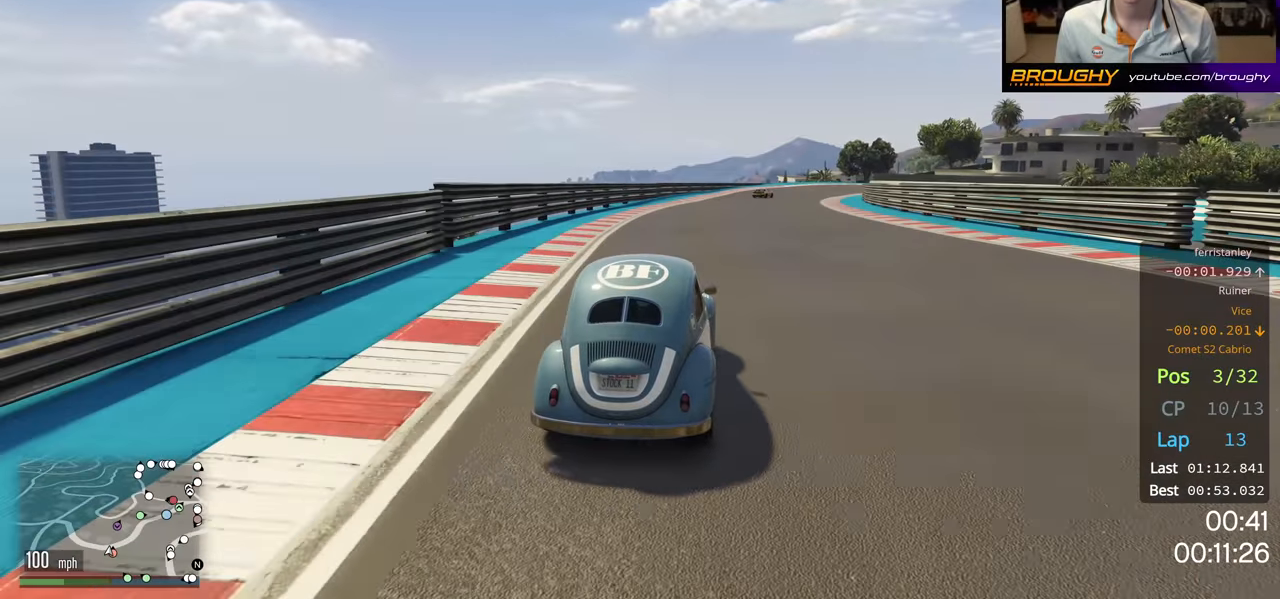
{"buttons": ["R2"], "left_stick": "center", "right_stick": "center", "events": []}
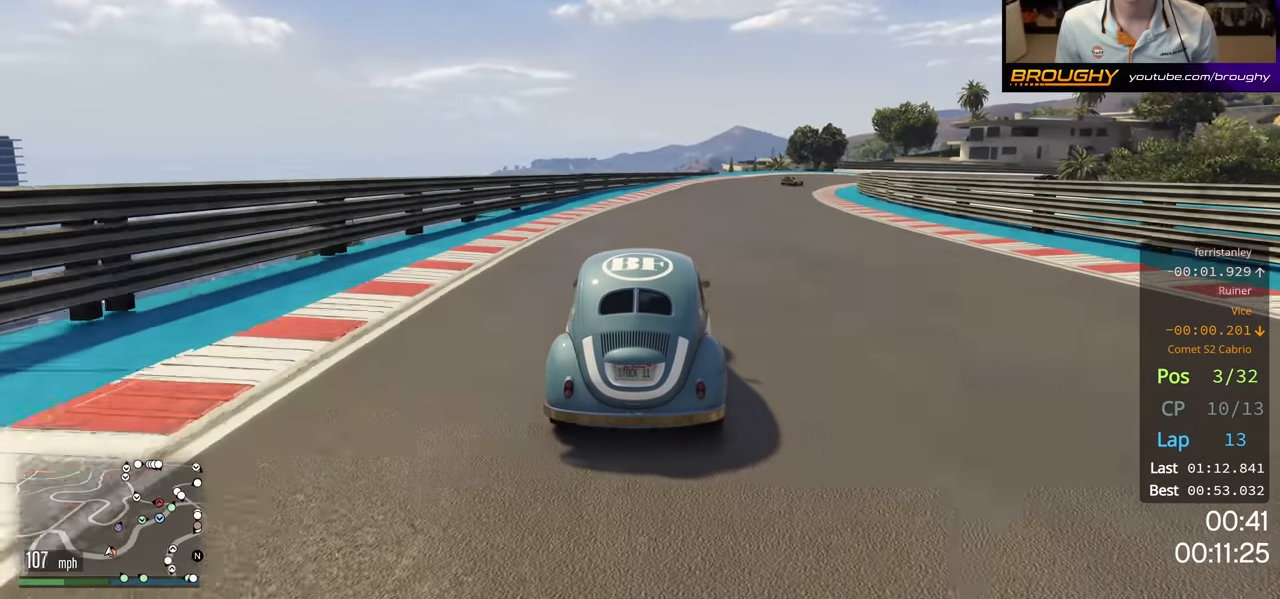
{"buttons": ["R2"], "left_stick": "right", "right_stick": "center", "events": [[167, "left_stick", "right"]]}
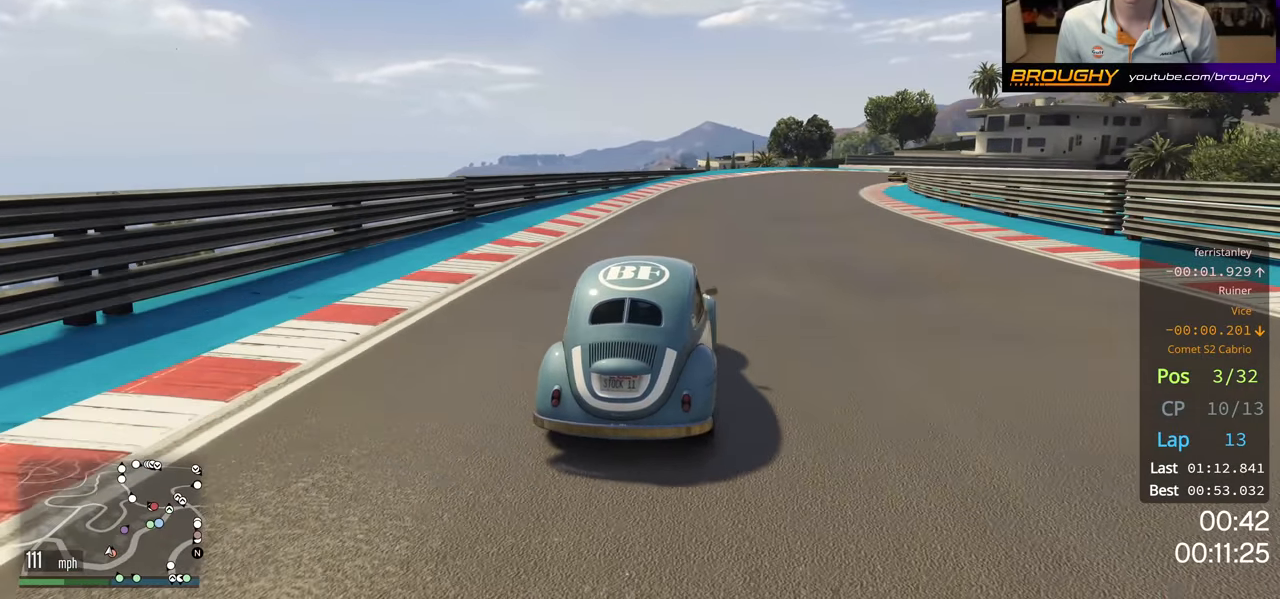
{"buttons": ["R2"], "left_stick": "right", "right_stick": "center", "events": [[133, "left_stick", "center"], [350, "left_stick", "right"]]}
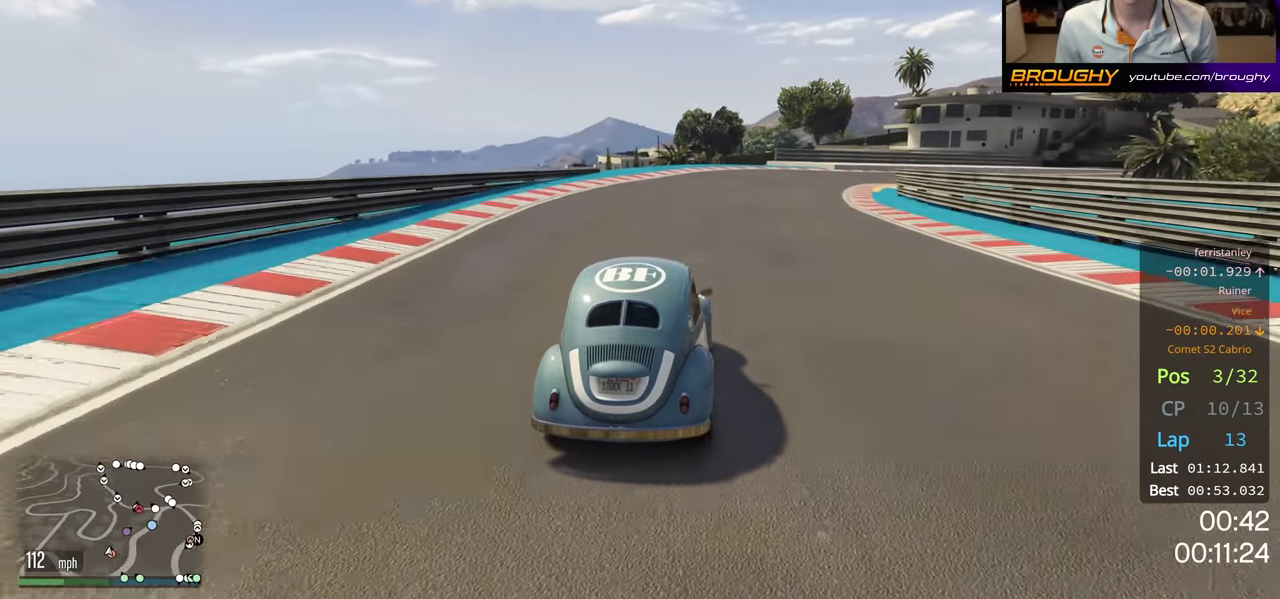
{"buttons": [], "left_stick": "right", "right_stick": "center", "events": [[233, "R2", "up"]]}
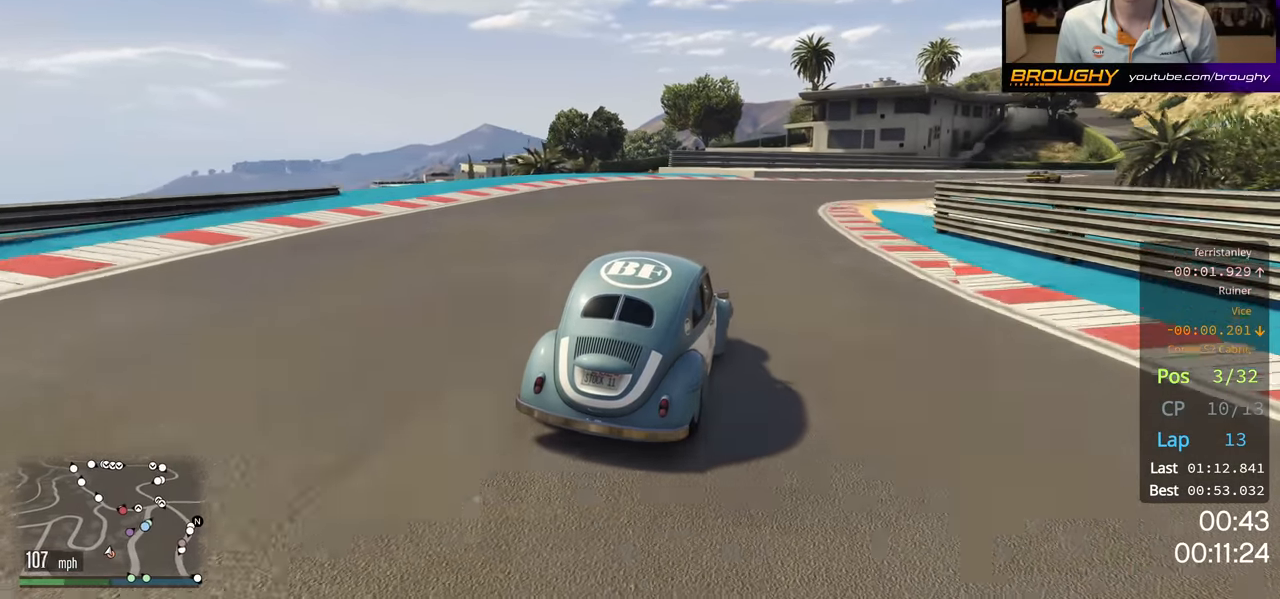
{"buttons": ["R2"], "left_stick": "right", "right_stick": "center", "events": [[100, "R2", "down"], [417, "left_stick", "center"], [500, "left_stick", "right"]]}
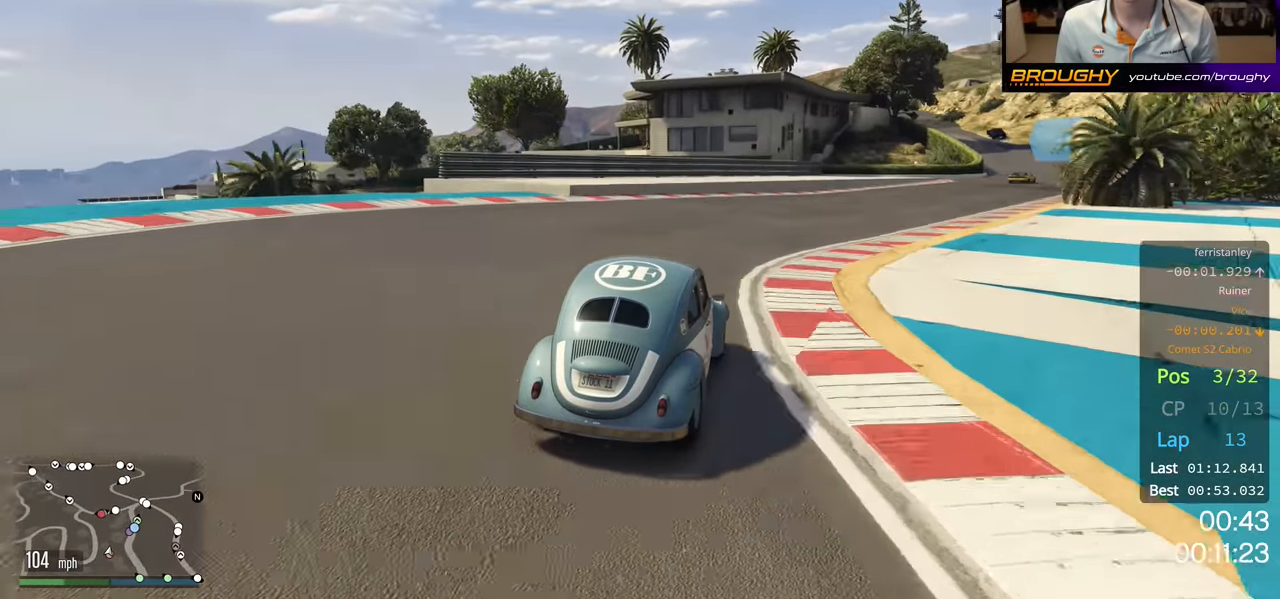
{"buttons": ["R2"], "left_stick": "right", "right_stick": "center", "events": []}
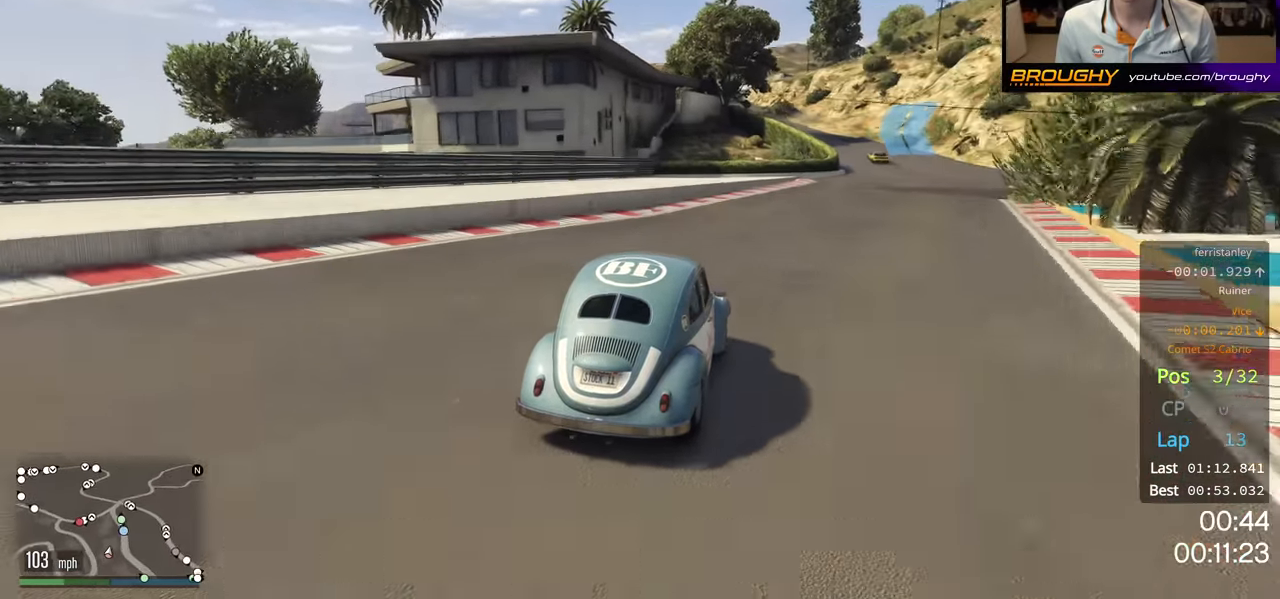
{"buttons": ["R2"], "left_stick": "center", "right_stick": "center", "events": [[467, "left_stick", "center"]]}
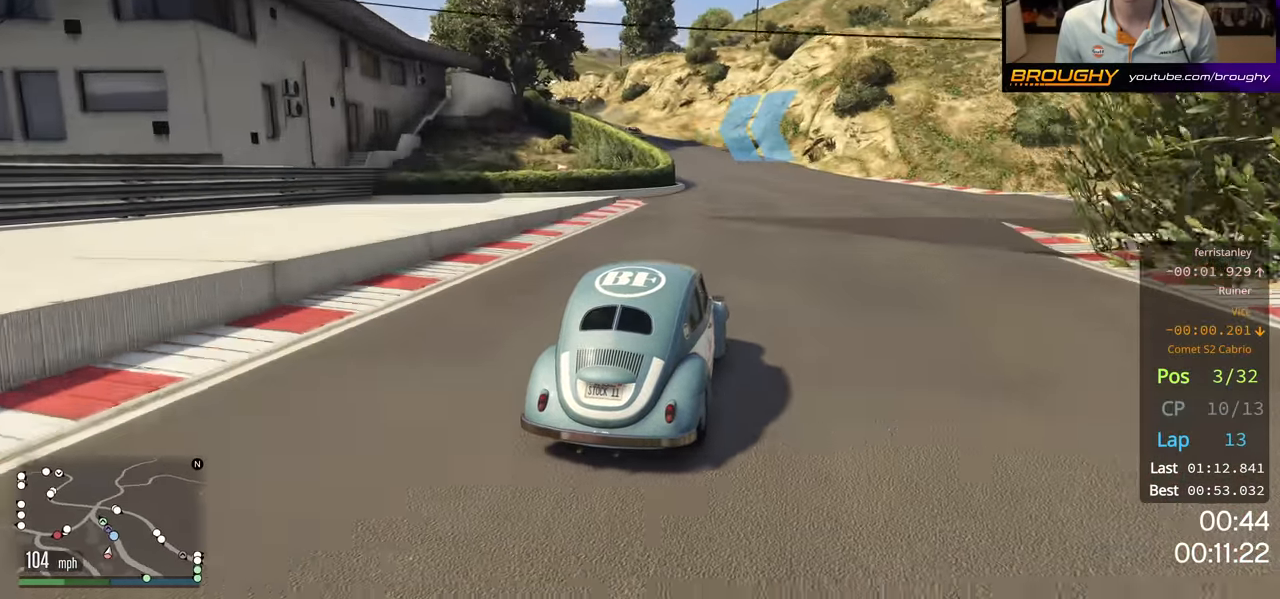
{"buttons": ["R2"], "left_stick": "left", "right_stick": "center", "events": [[167, "left_stick", "left"]]}
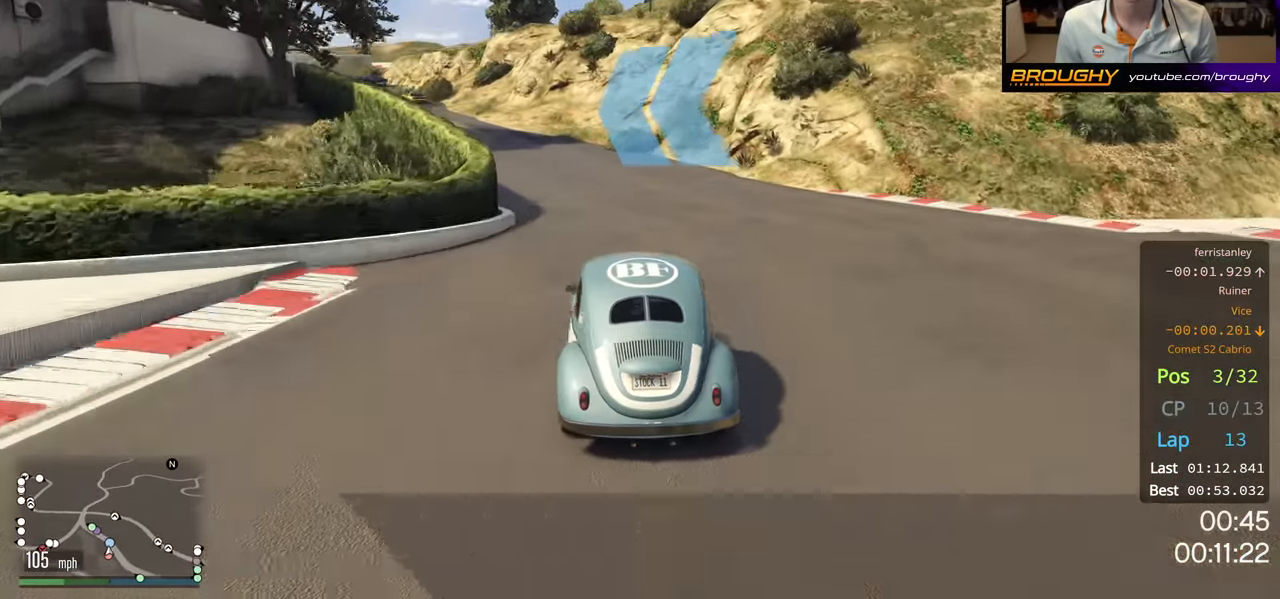
{"buttons": ["R2"], "left_stick": "center", "right_stick": "center", "events": [[167, "left_stick", "center"], [300, "left_stick", "left"], [433, "left_stick", "center"]]}
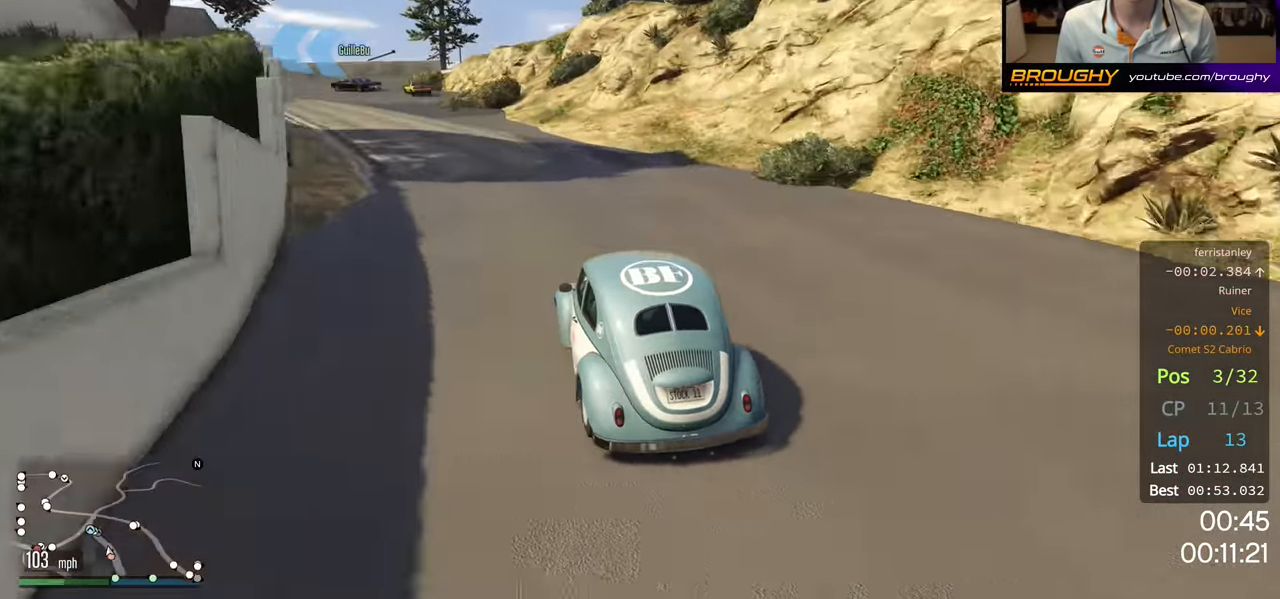
{"buttons": ["R2"], "left_stick": "left", "right_stick": "center", "events": [[167, "left_stick", "up-left"], [283, "left_stick", "center"], [400, "left_stick", "left"]]}
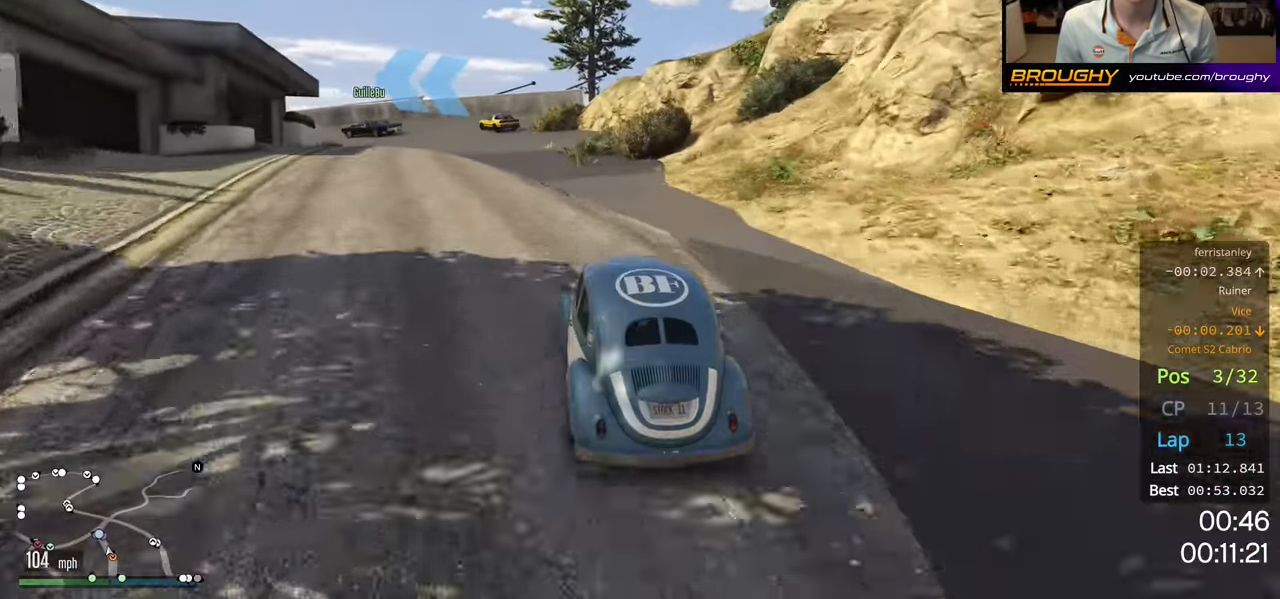
{"buttons": [], "left_stick": "center", "right_stick": "center", "events": [[33, "L2", "down"], [33, "left_stick", "center"], [83, "R2", "up"], [183, "L2", "up"], [300, "L2", "down"], [317, "left_stick", "up-left"], [467, "L2", "up"], [483, "left_stick", "center"]]}
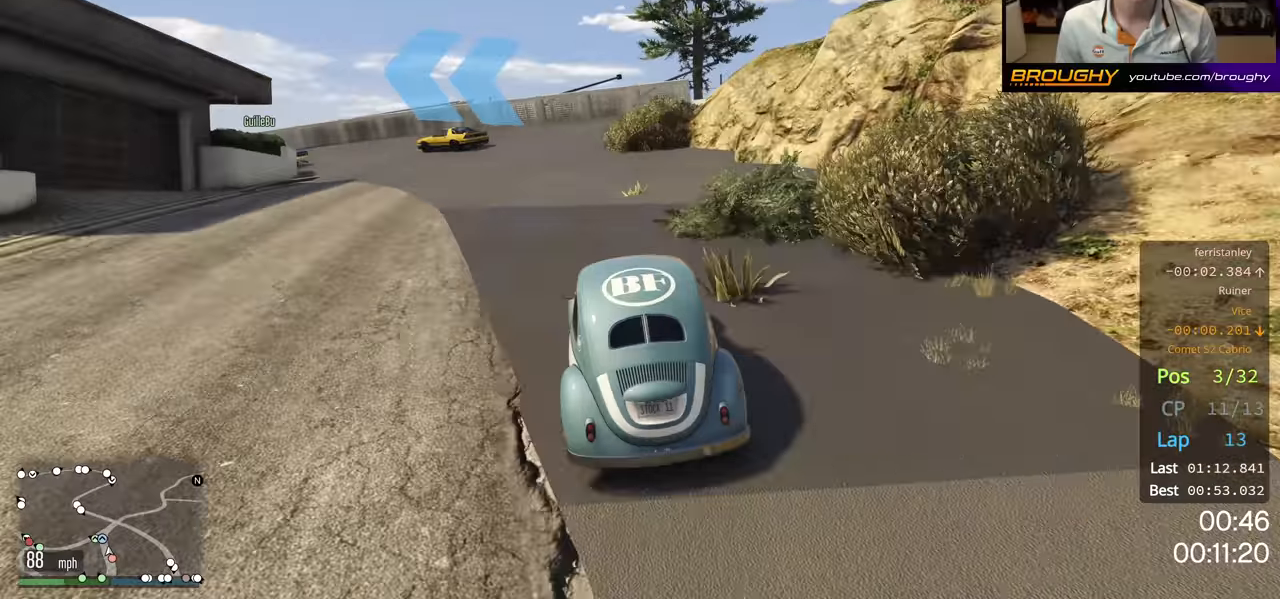
{"buttons": [], "left_stick": "left", "right_stick": "center", "events": [[33, "L2", "down"], [67, "left_stick", "up-left"], [233, "L2", "up"], [283, "left_stick", "center"], [350, "left_stick", "left"]]}
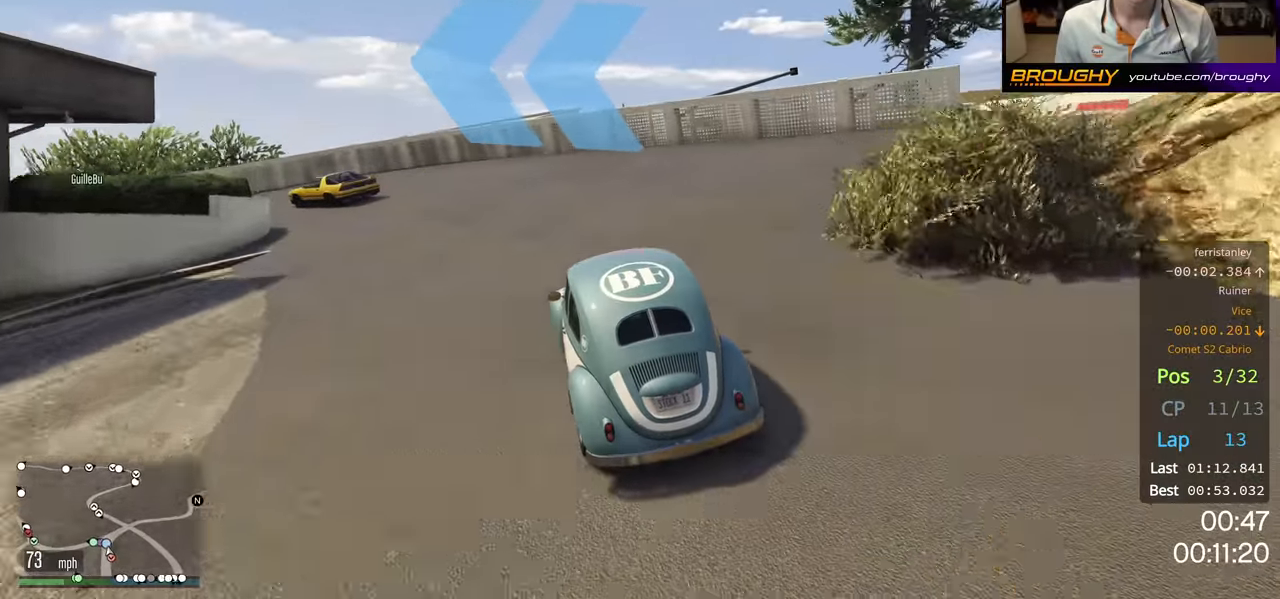
{"buttons": [], "left_stick": "left", "right_stick": "center", "events": [[50, "L2", "down"], [100, "left_stick", "up-left"], [217, "L2", "up"], [300, "L2", "down"], [317, "left_stick", "center"], [383, "left_stick", "left"], [450, "L2", "up"]]}
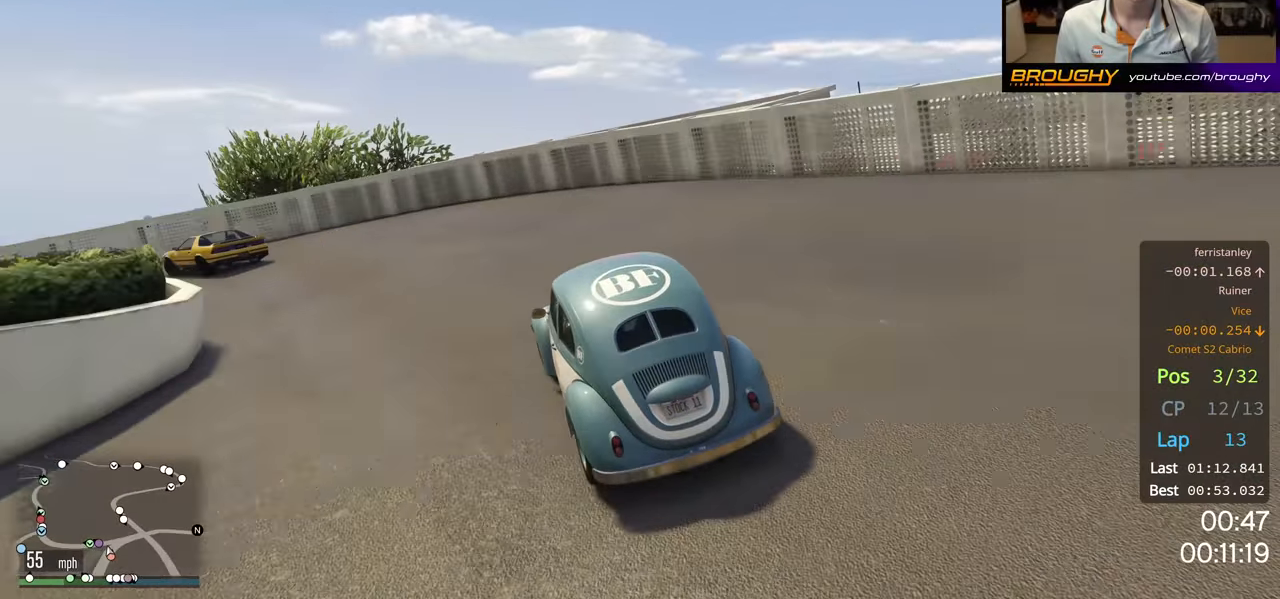
{"buttons": [], "left_stick": "up-left", "right_stick": "center", "events": [[250, "R2", "down"], [283, "left_stick", "up-left"], [467, "R2", "up"]]}
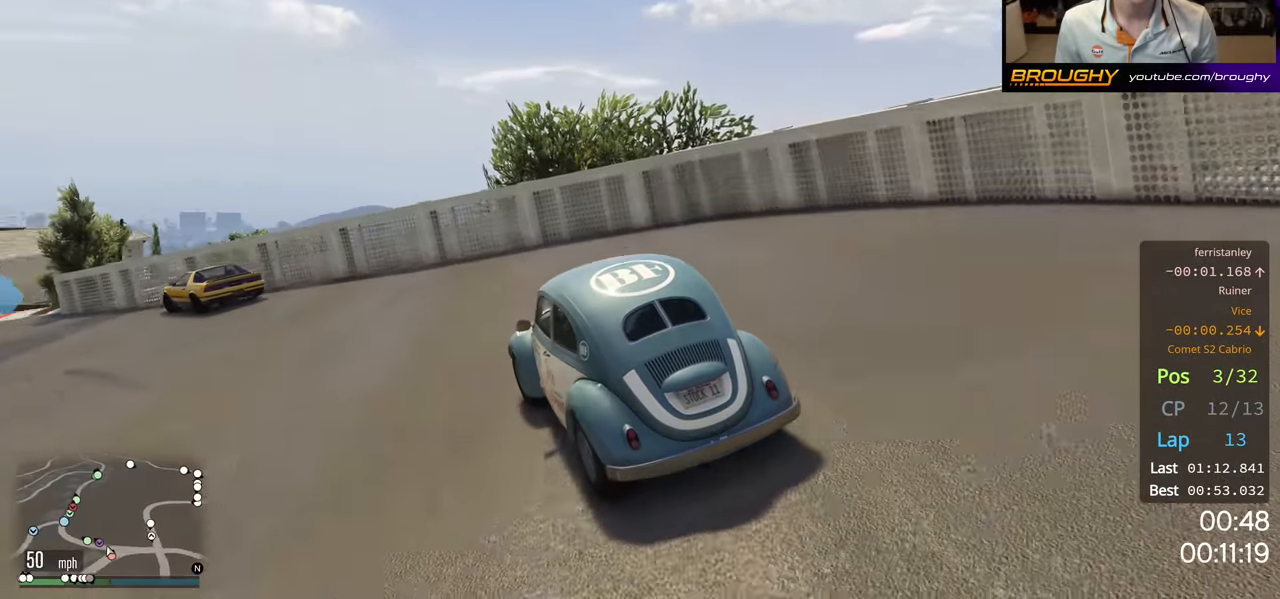
{"buttons": ["R2"], "left_stick": "center", "right_stick": "center", "events": [[150, "R2", "down"], [250, "left_stick", "center"], [317, "left_stick", "up-left"], [500, "left_stick", "center"]]}
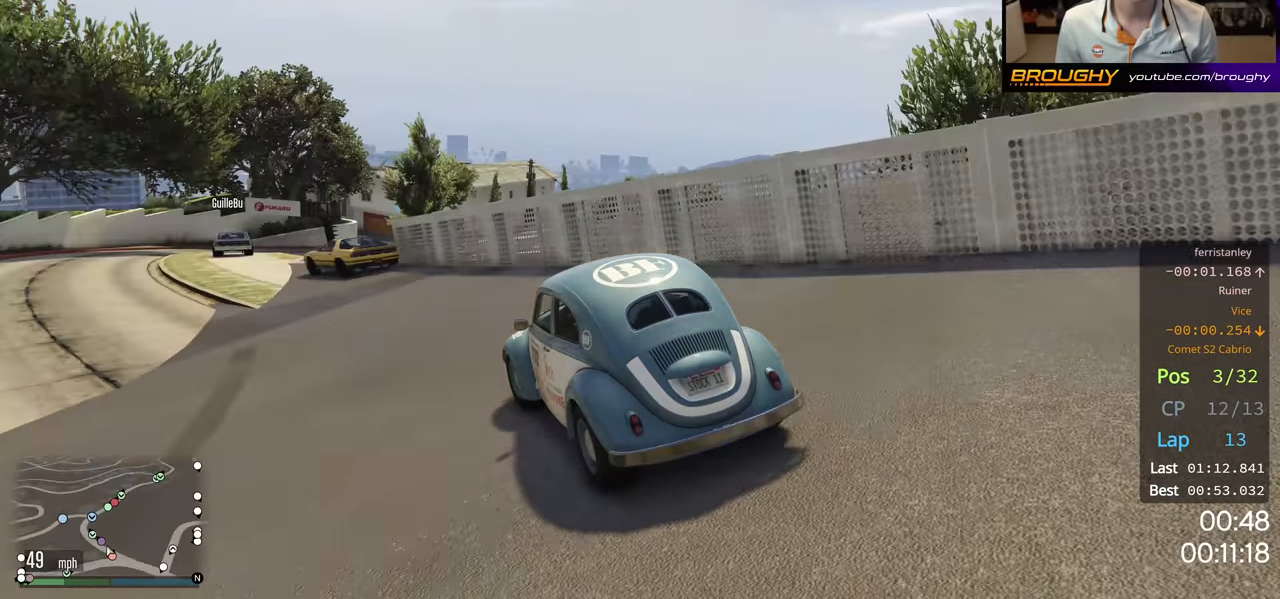
{"buttons": ["R2"], "left_stick": "center", "right_stick": "center", "events": [[217, "left_stick", "left"], [367, "left_stick", "center"]]}
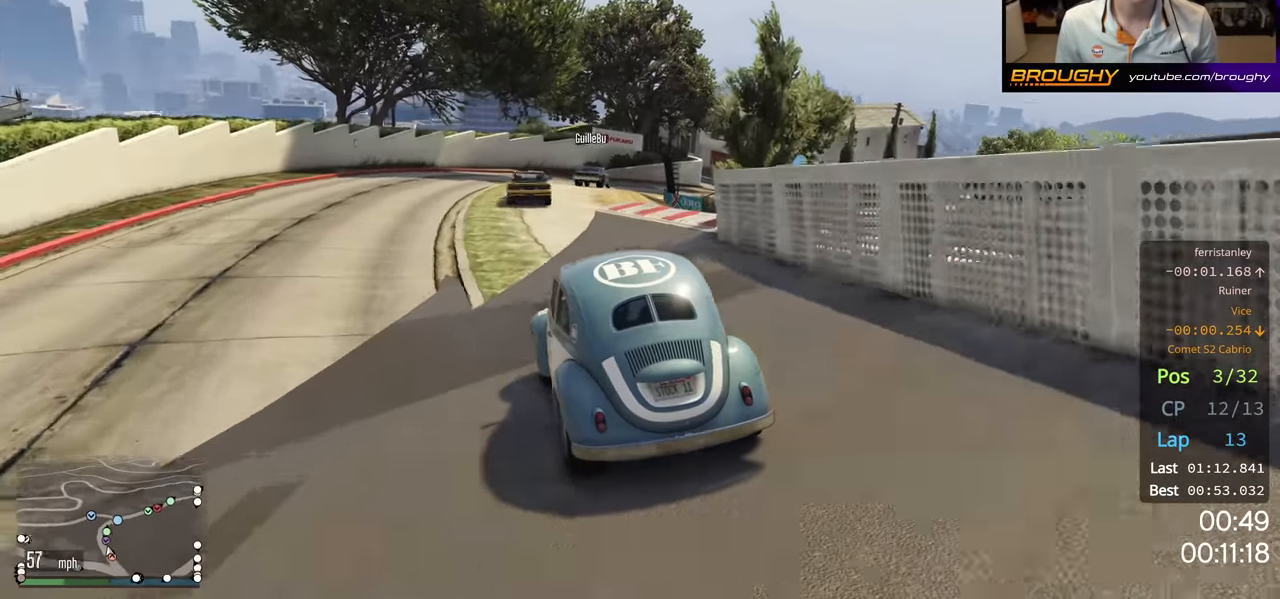
{"buttons": ["R2"], "left_stick": "right", "right_stick": "center", "events": [[200, "left_stick", "right"], [317, "left_stick", "center"], [450, "left_stick", "right"]]}
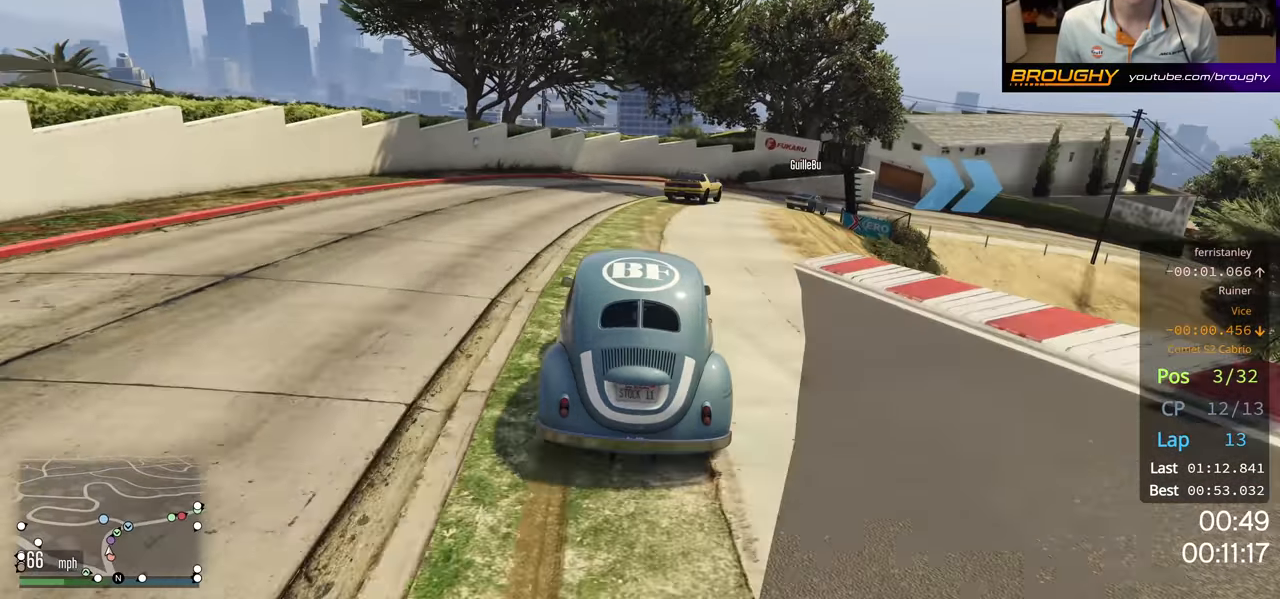
{"buttons": ["R2"], "left_stick": "center", "right_stick": "center", "events": [[133, "left_stick", "center"], [283, "left_stick", "right"], [500, "left_stick", "center"]]}